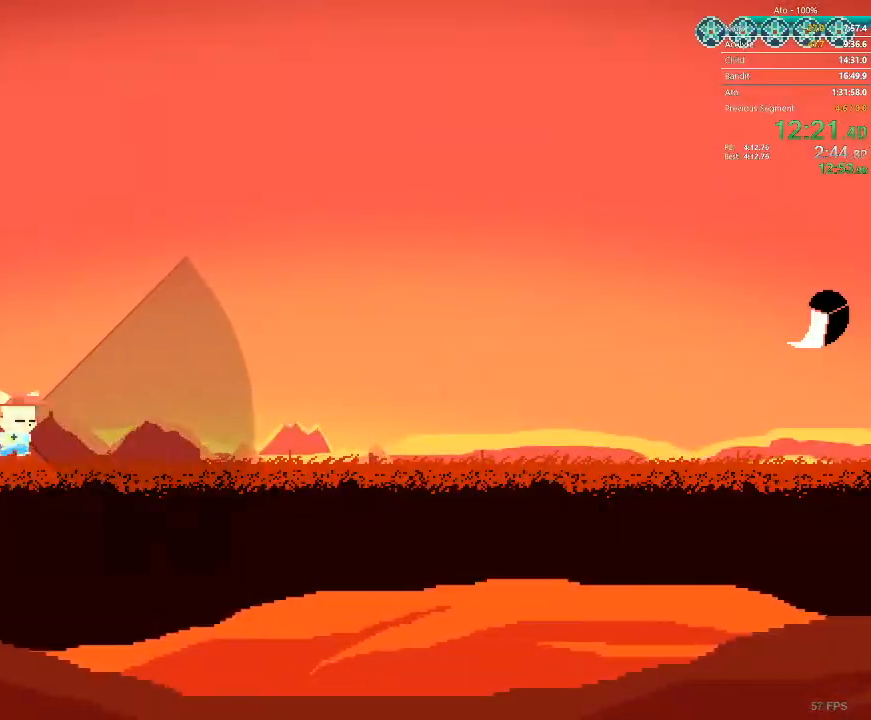
Gameplay with a controller; each line is a JSON object with the inputs held at the frame after it. "events" lists button and stick changes between this image and that frame as [ms after this image, input, new state], when the widget could be followed in between. Not read: A B L3 R3 X Y.
{"buttons": ["DPAD_RIGHT"], "events": []}
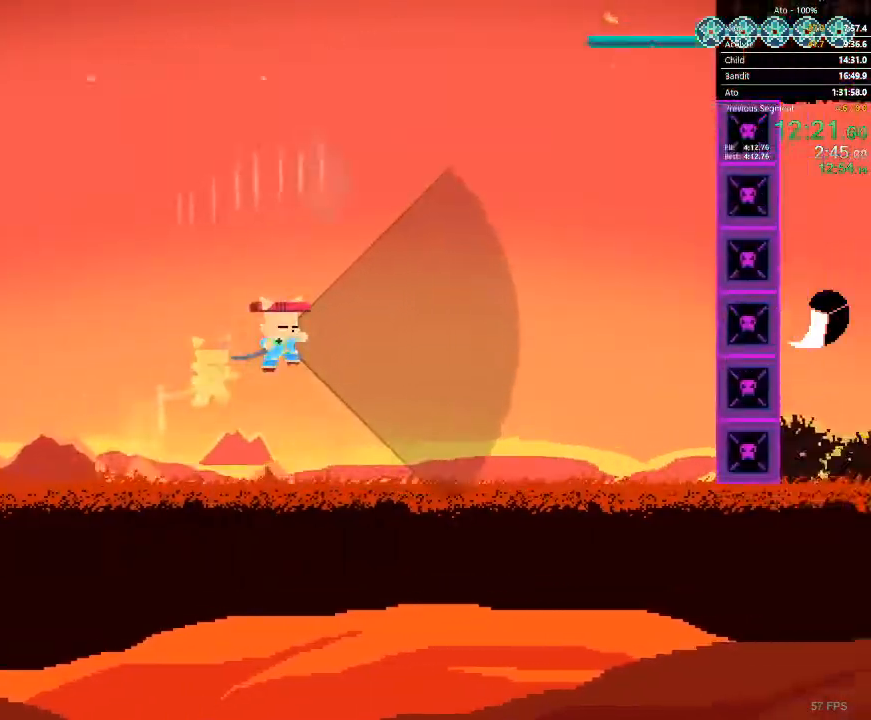
{"buttons": ["DPAD_UP"]}
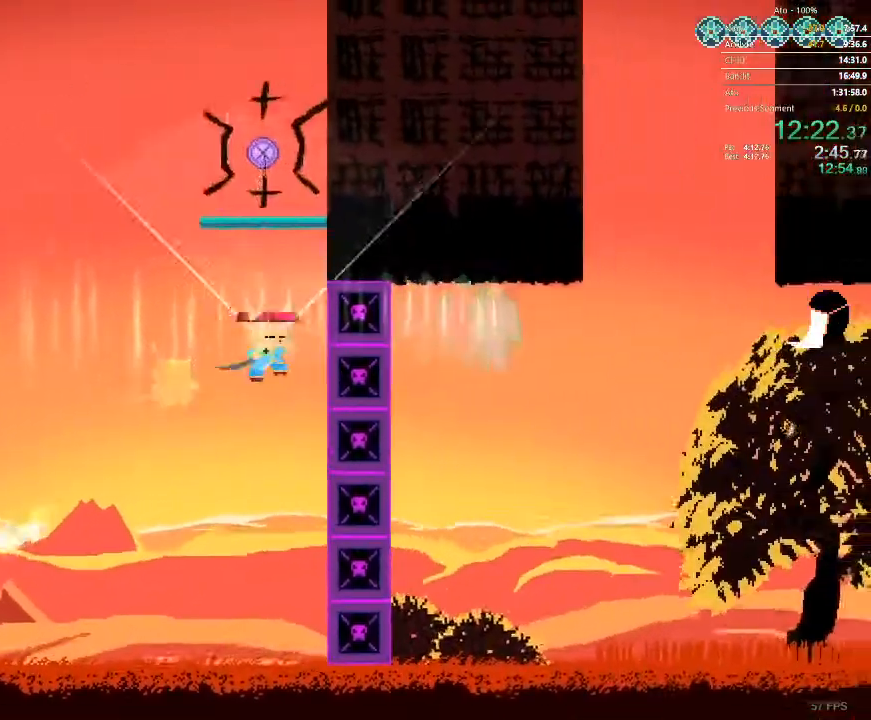
{"buttons": ["DPAD_UP"], "events": []}
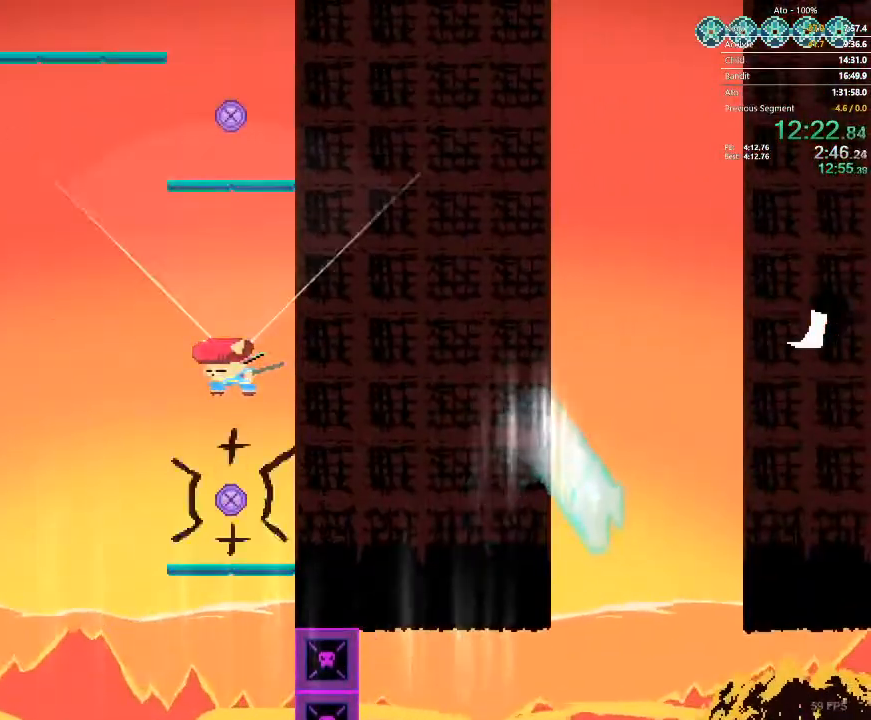
{"buttons": ["DPAD_UP"], "events": []}
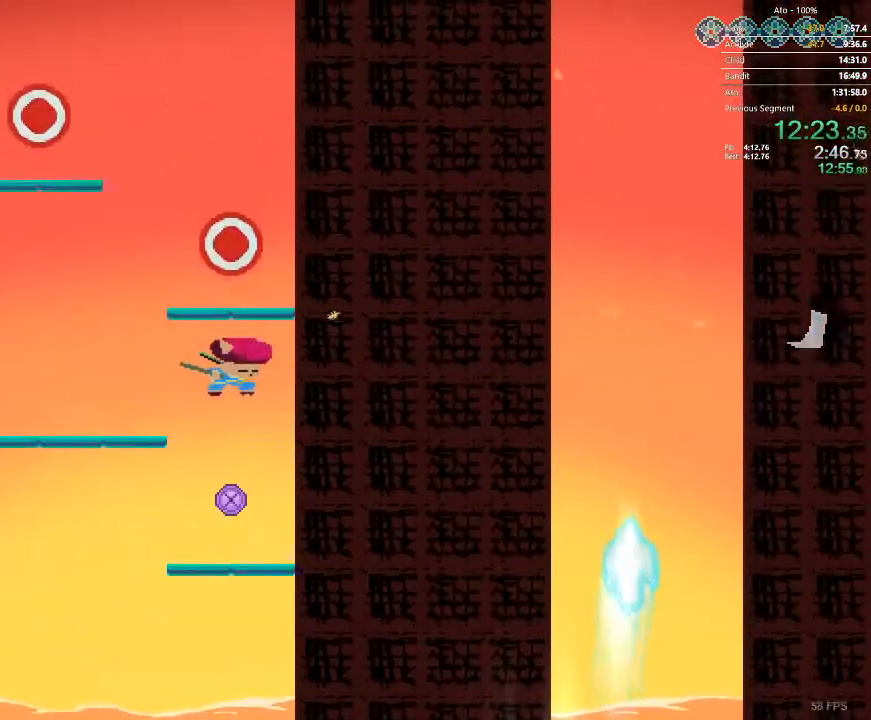
{"buttons": ["DPAD_UP"], "events": []}
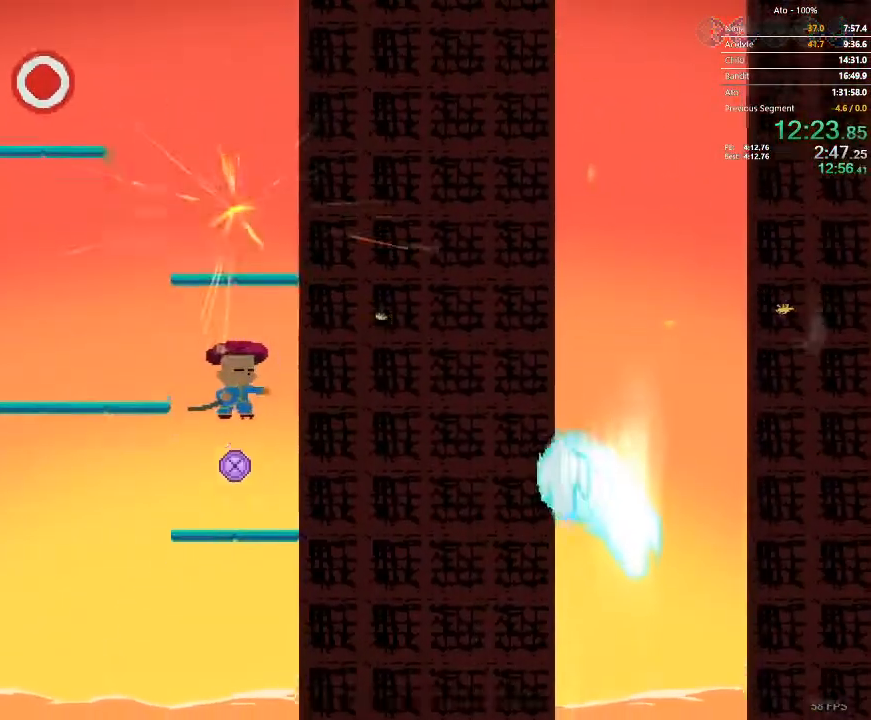
{"buttons": ["DPAD_LEFT"], "events": [[17, "DPAD_UP", "up"], [300, "DPAD_LEFT", "down"]]}